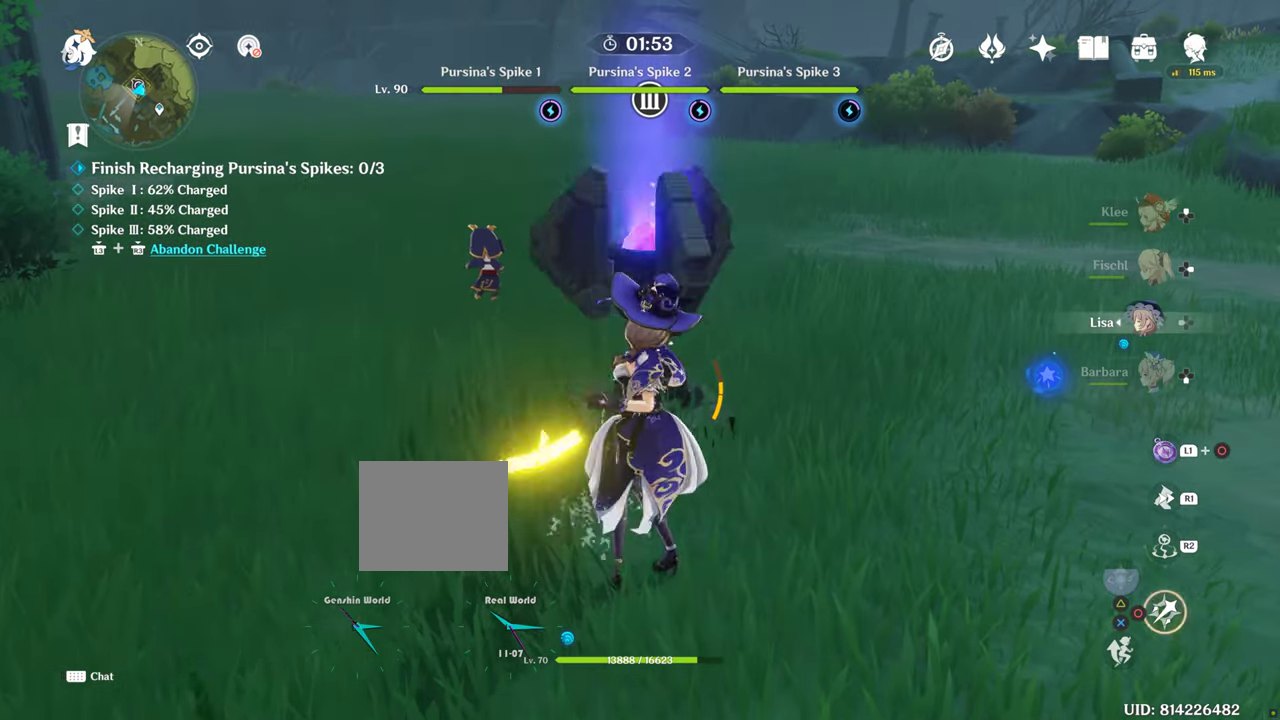
Gameplay with a controller (PlayStation layout); each line is a JSON object with the inputs held at the frame after it (dt_ms = milliseconds from this image to that frame). "events" lists button and stick changes between this image and that frame as [ms after this image, input, new state], when the widget could be followed in between. Not read: CIRCLE L3 R3.
{"dt_ms": 500, "buttons": [], "left_stick": "center", "right_stick": "center", "events": [[67, "left_stick", "center"]]}
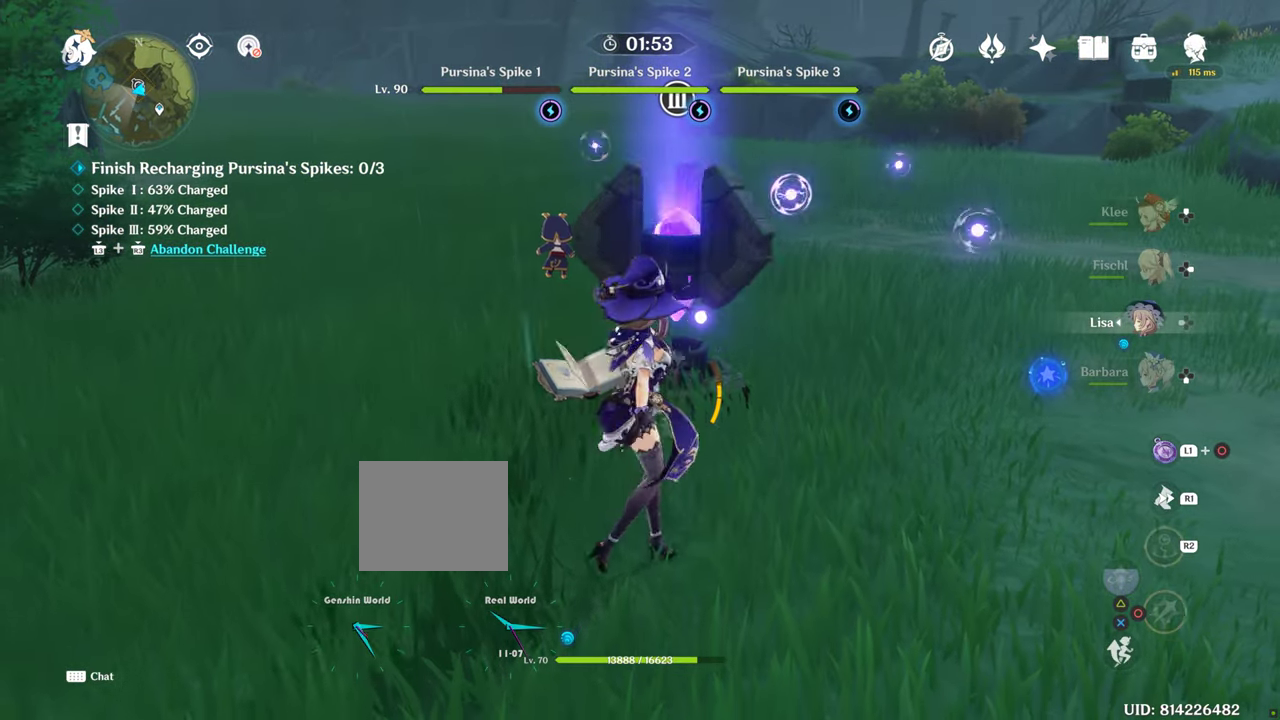
{"dt_ms": 500, "buttons": [], "left_stick": "center", "right_stick": "center", "events": []}
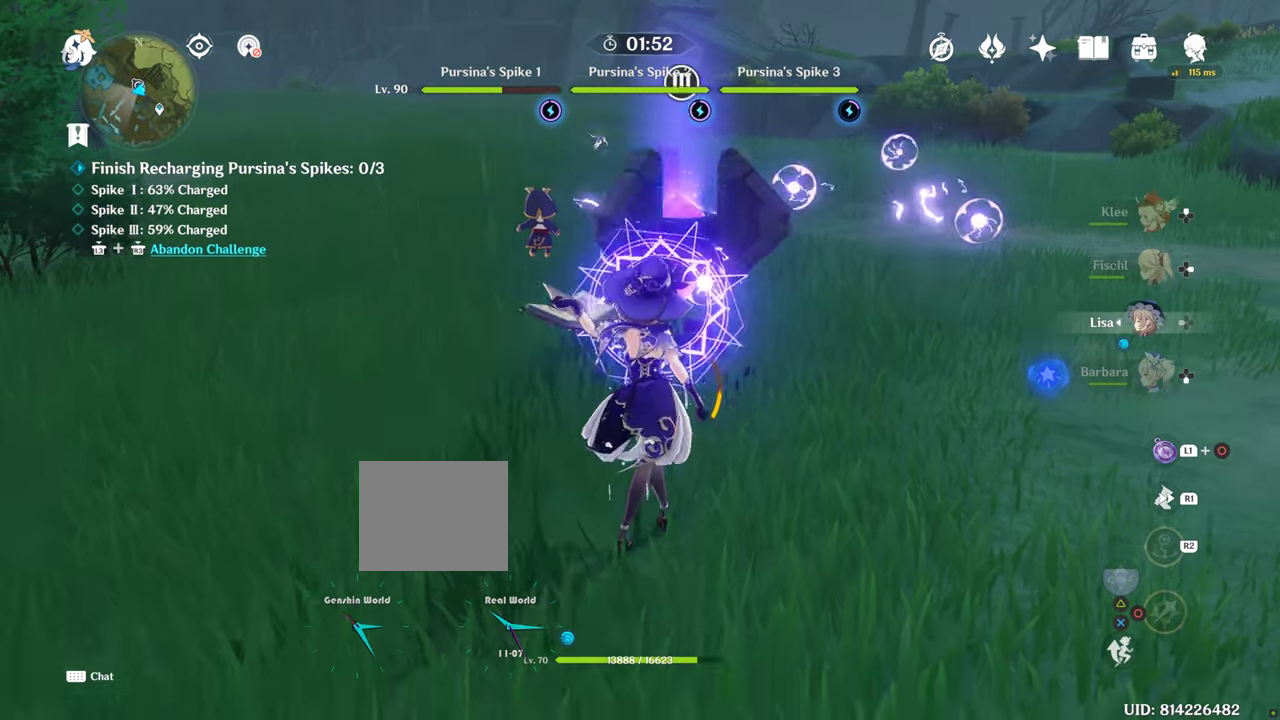
{"dt_ms": 500, "buttons": [], "left_stick": "center", "right_stick": "center", "events": []}
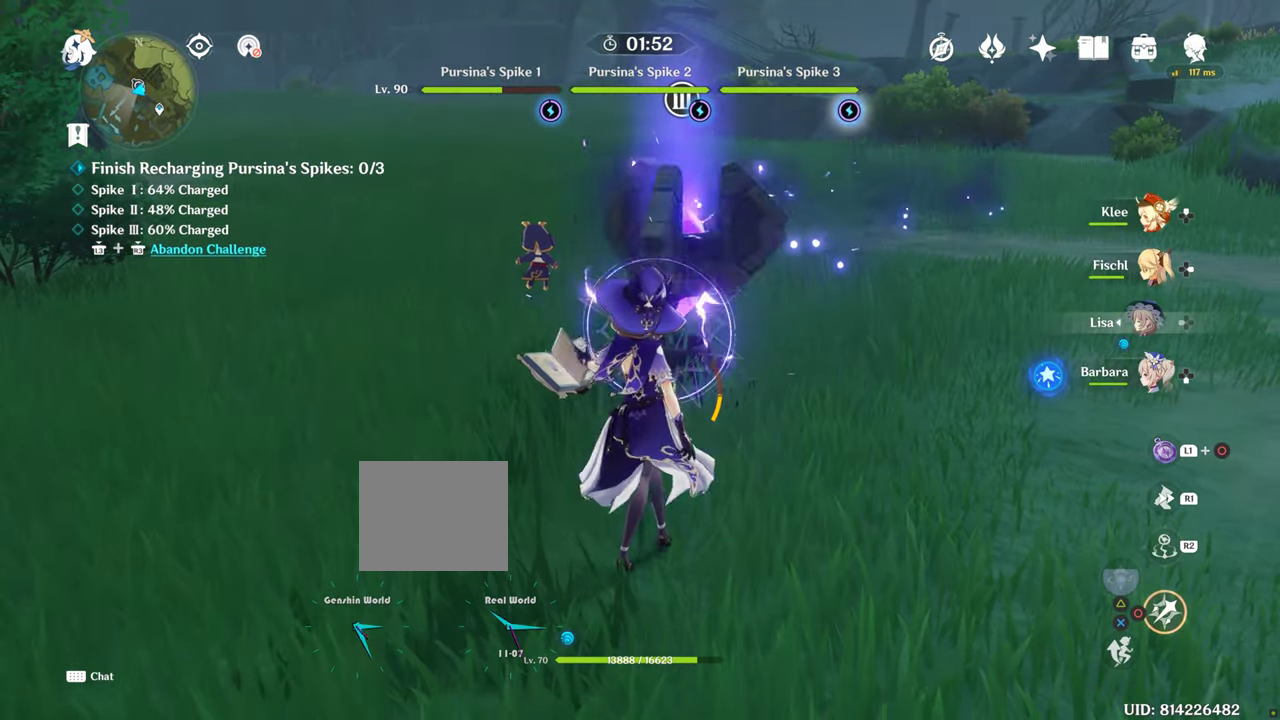
{"dt_ms": 500, "buttons": [], "left_stick": "right", "right_stick": "right", "events": [[133, "left_stick", "right"], [350, "right_stick", "right"]]}
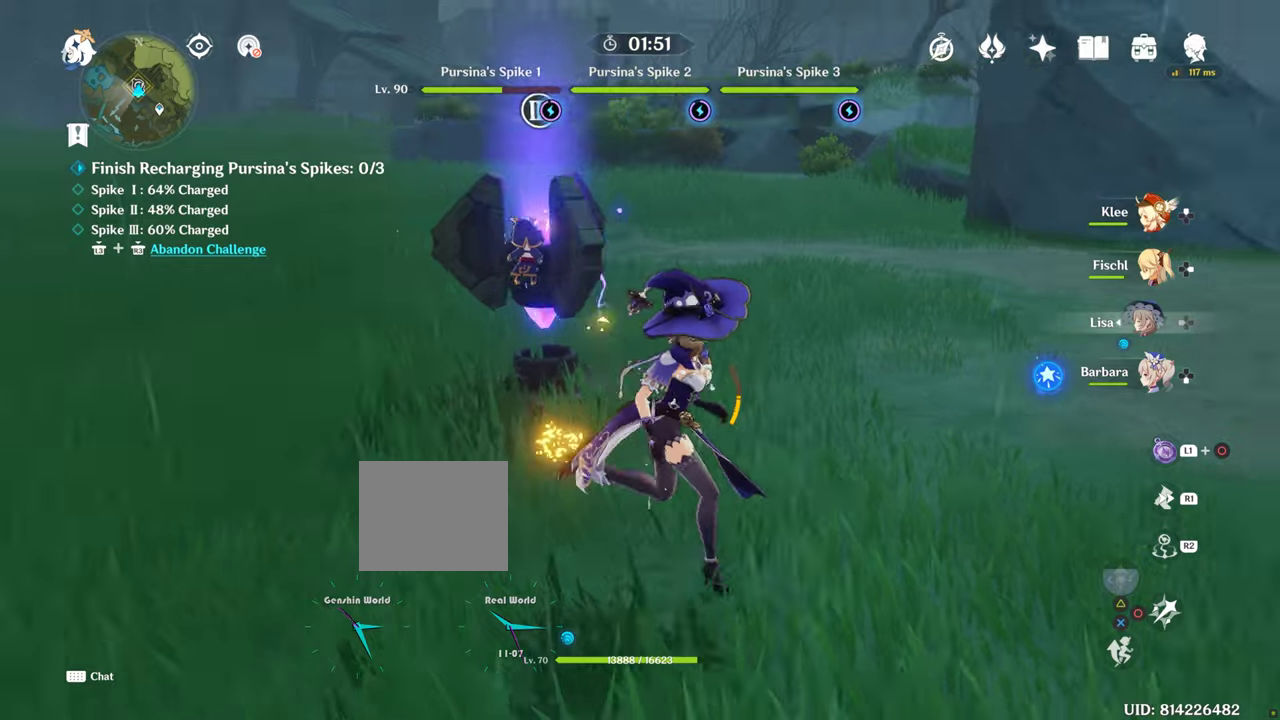
{"dt_ms": 500, "buttons": [], "left_stick": "up-right", "right_stick": "center", "events": [[284, "right_stick", "center"], [417, "left_stick", "up-right"]]}
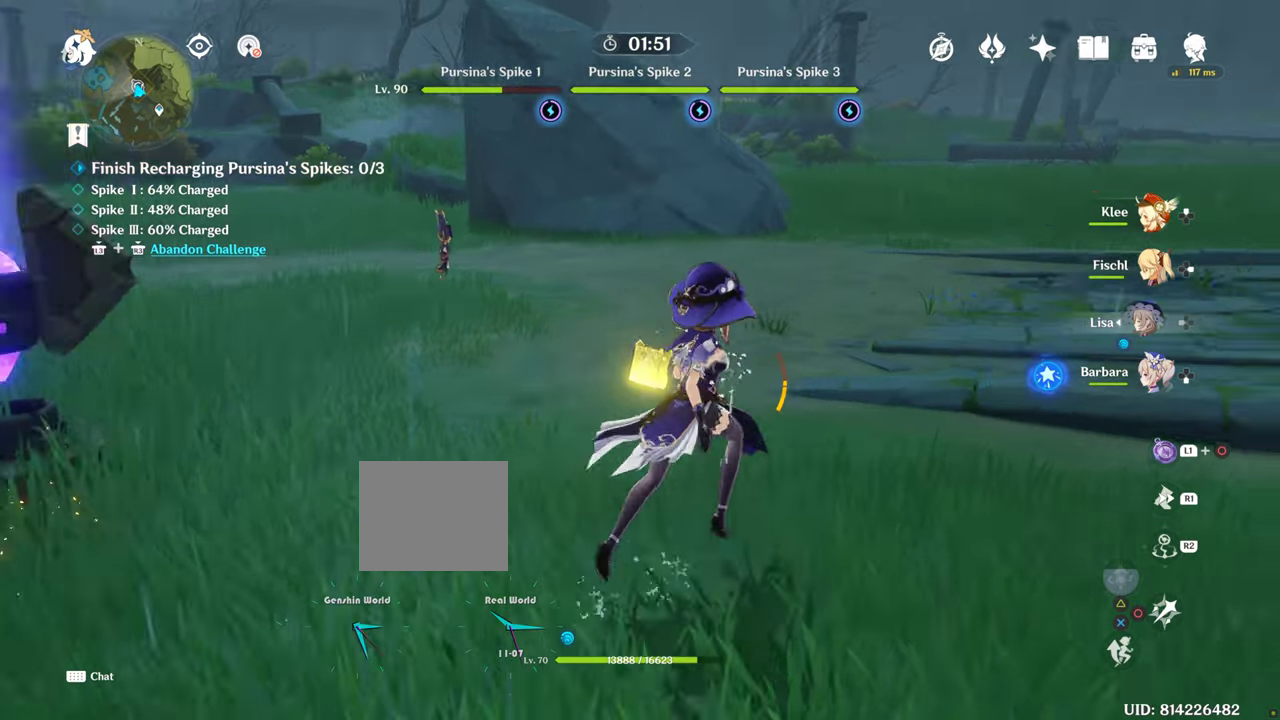
{"dt_ms": 500, "buttons": [], "left_stick": "right", "right_stick": "right", "events": [[34, "right_stick", "right"], [184, "right_stick", "center"], [284, "left_stick", "right"], [484, "right_stick", "right"]]}
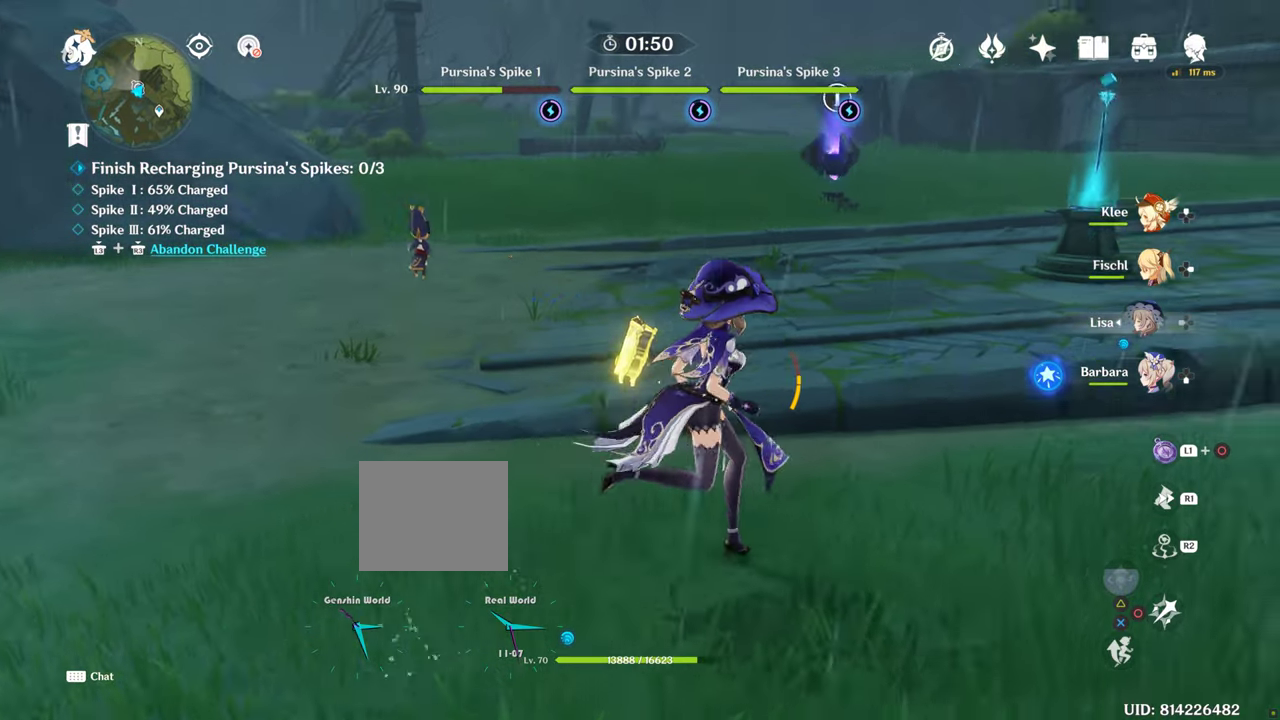
{"dt_ms": 500, "buttons": [], "left_stick": "up", "right_stick": "center", "events": [[67, "right_stick", "center"], [484, "left_stick", "up"]]}
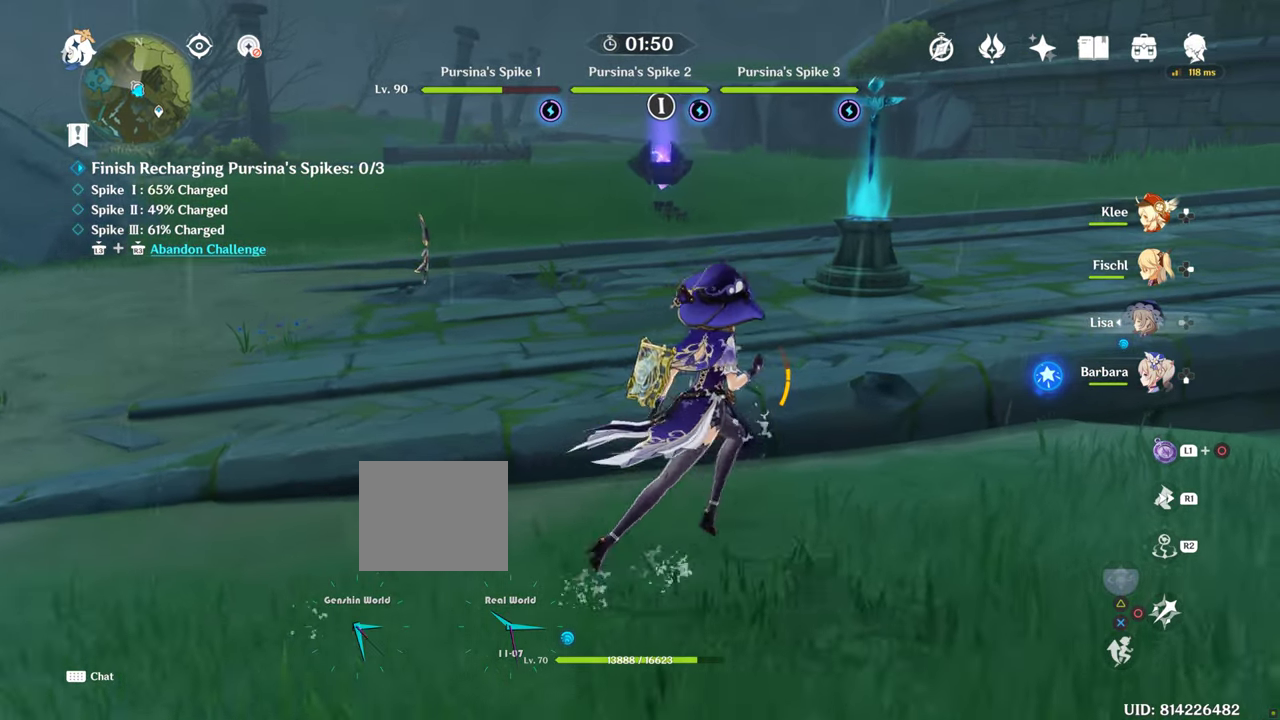
{"dt_ms": 500, "buttons": [], "left_stick": "center", "right_stick": "left", "events": [[284, "left_stick", "up-right"], [400, "left_stick", "center"], [400, "right_stick", "left"]]}
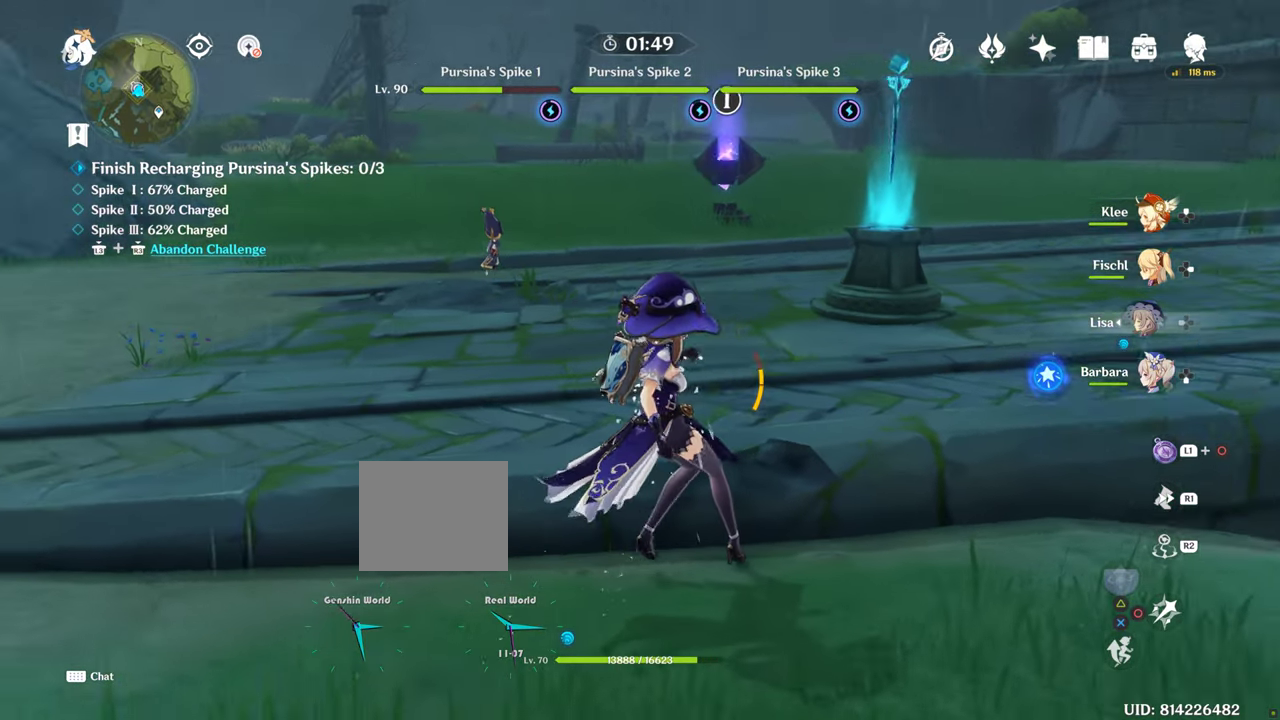
{"dt_ms": 500, "buttons": [], "left_stick": "center", "right_stick": "center", "events": [[50, "right_stick", "center"]]}
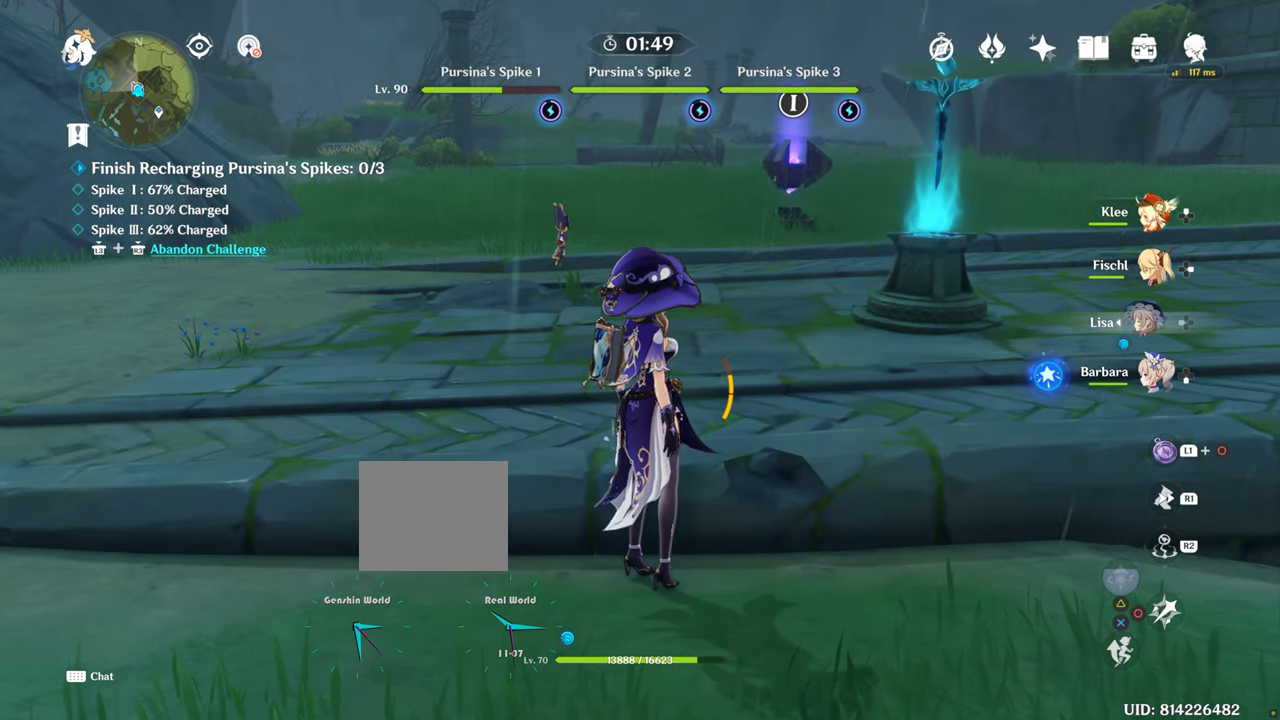
{"dt_ms": 500, "buttons": [], "left_stick": "center", "right_stick": "center", "events": [[184, "right_stick", "up-right"], [367, "right_stick", "center"]]}
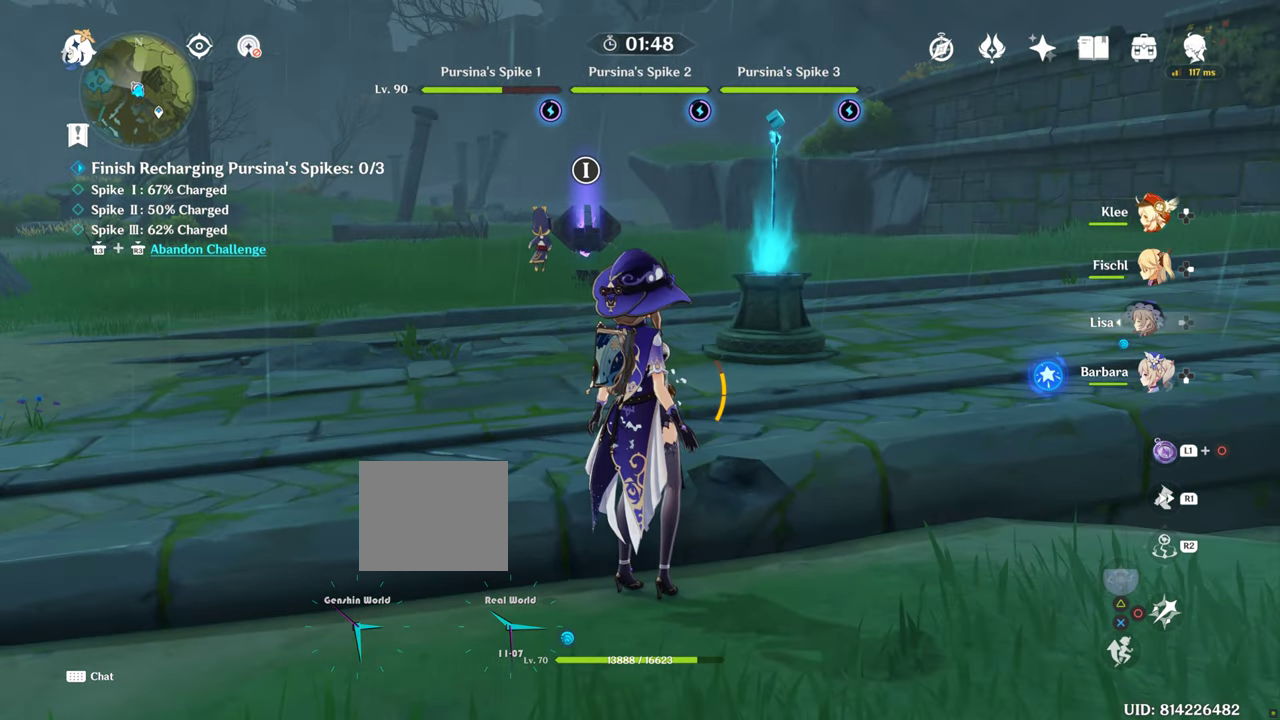
{"dt_ms": 500, "buttons": [], "left_stick": "center", "right_stick": "center", "events": []}
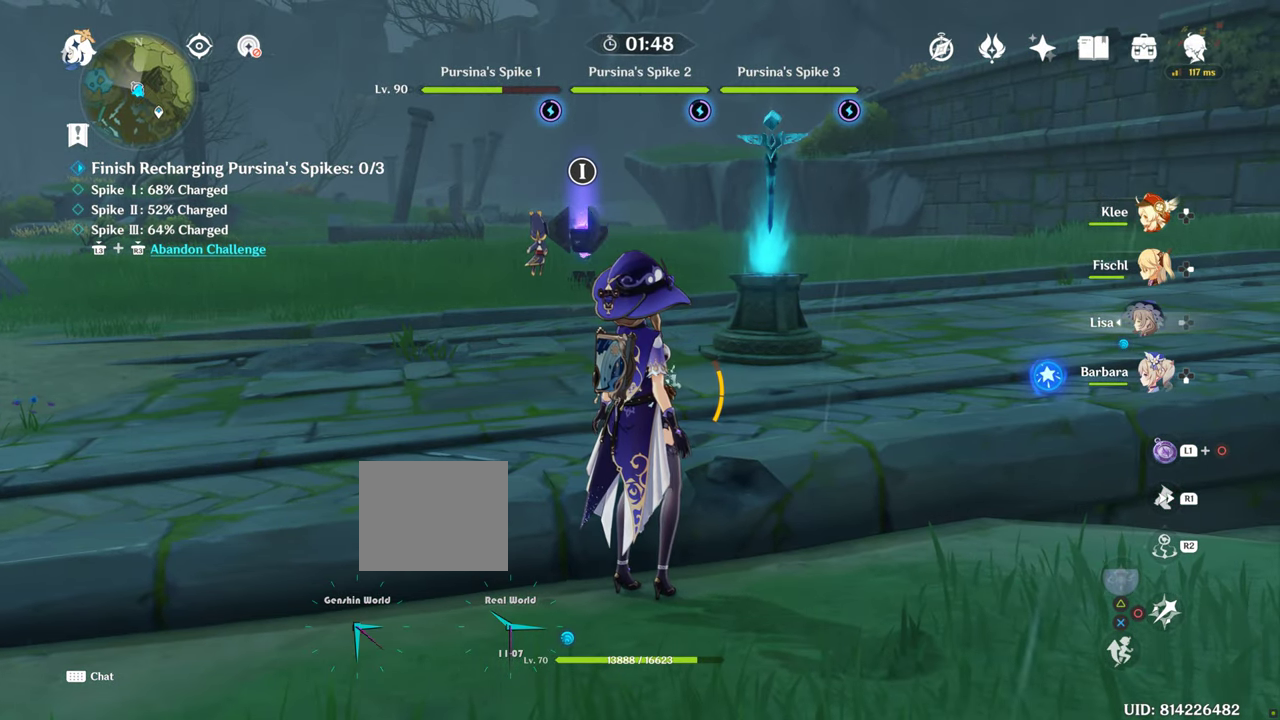
{"dt_ms": 500, "buttons": [], "left_stick": "center", "right_stick": "center", "events": []}
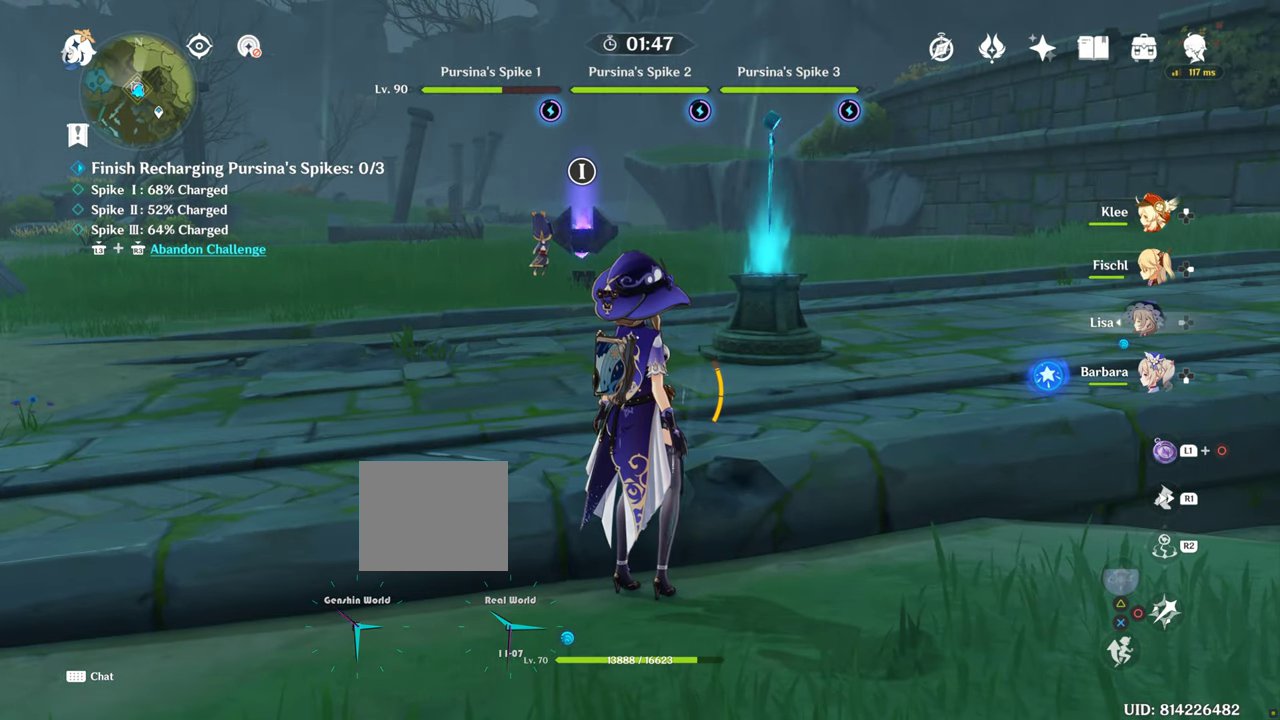
{"dt_ms": 500, "buttons": [], "left_stick": "center", "right_stick": "center", "events": []}
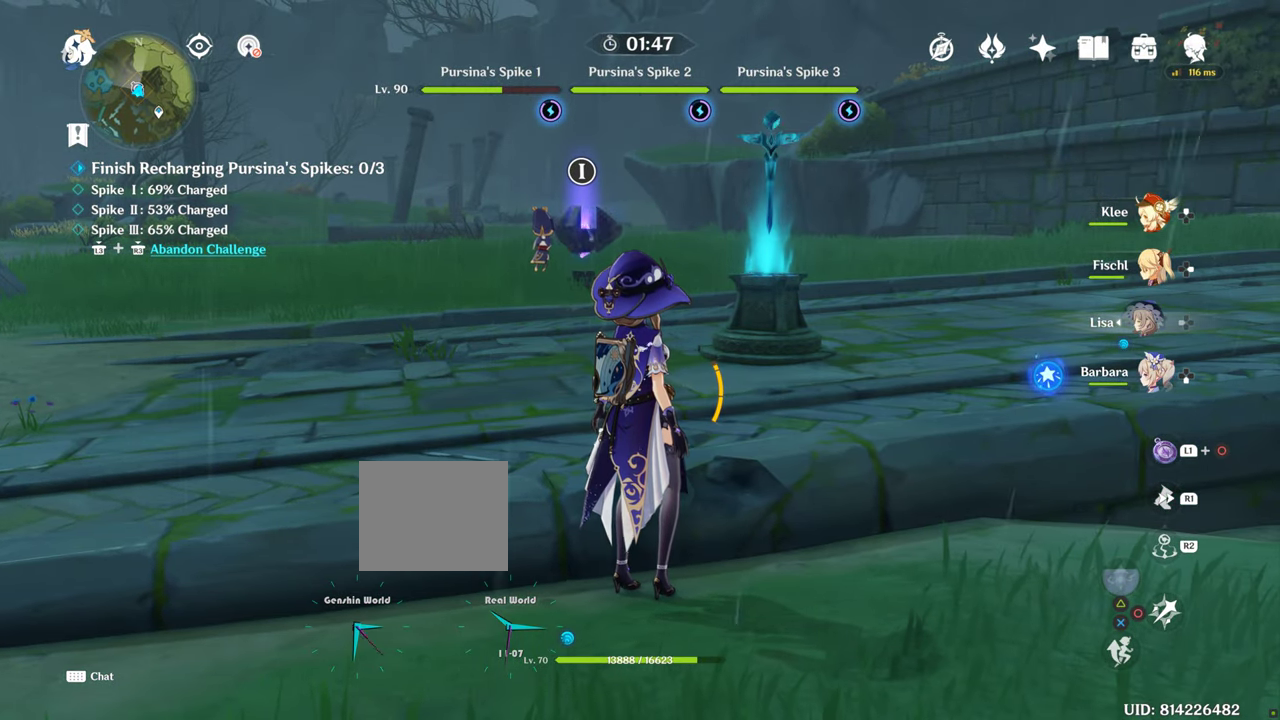
{"dt_ms": 500, "buttons": [], "left_stick": "center", "right_stick": "center", "events": []}
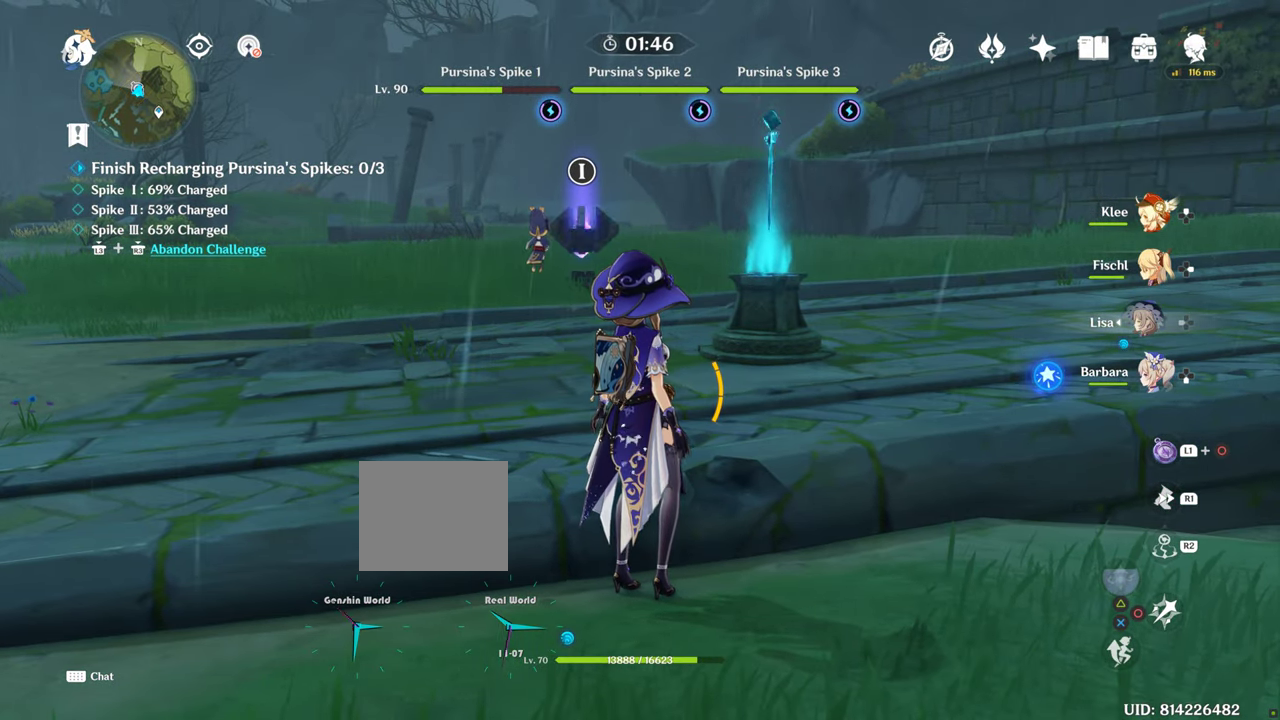
{"dt_ms": 500, "buttons": [], "left_stick": "center", "right_stick": "center", "events": []}
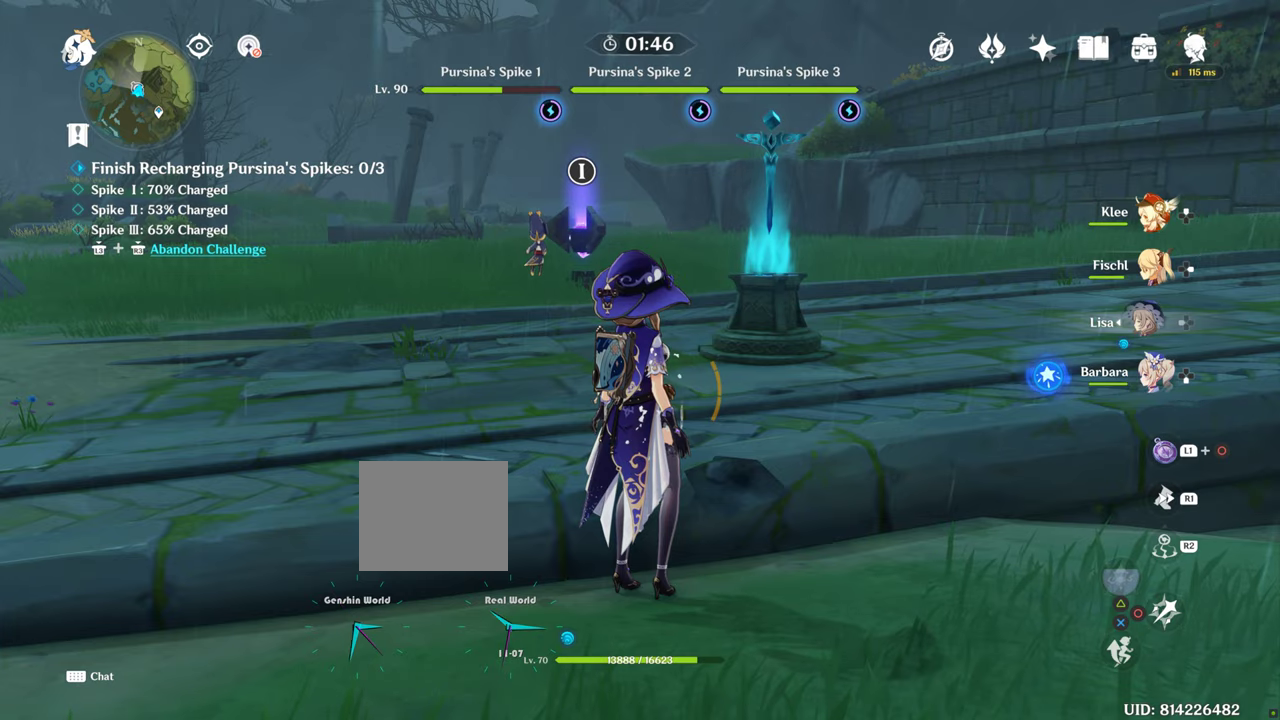
{"dt_ms": 500, "buttons": [], "left_stick": "center", "right_stick": "center", "events": []}
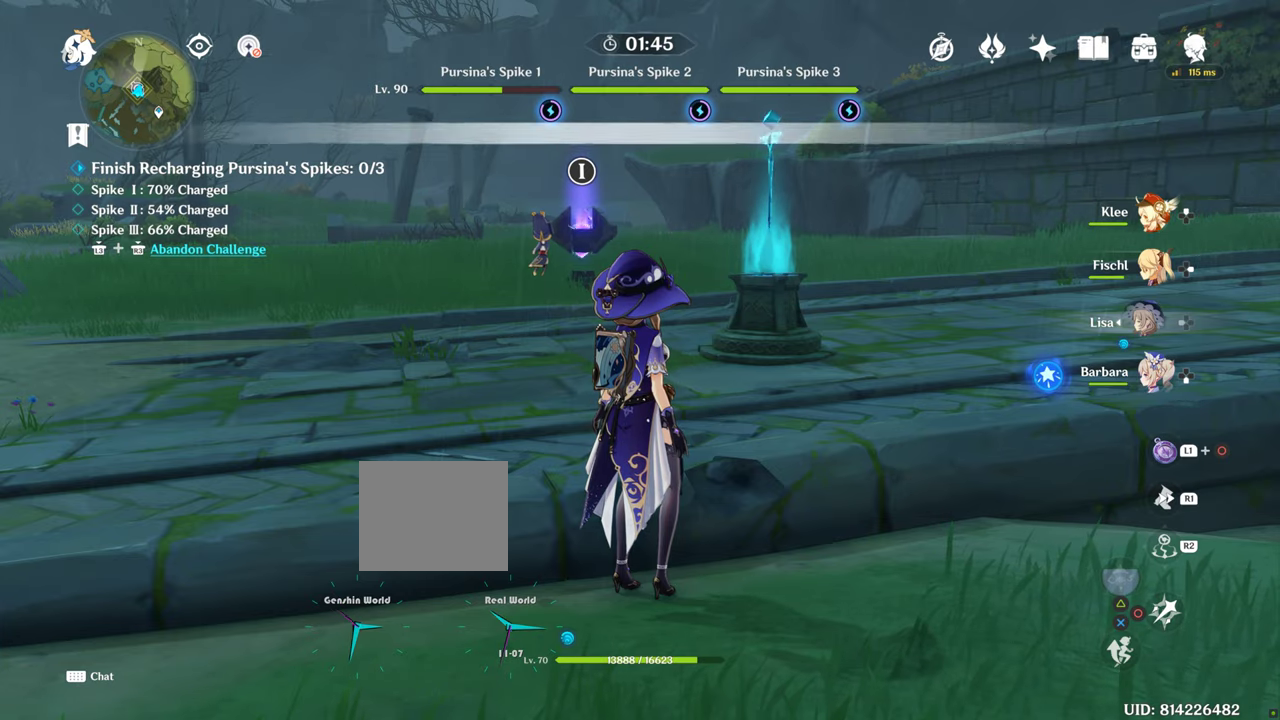
{"dt_ms": 500, "buttons": [], "left_stick": "center", "right_stick": "center", "events": [[66, "right_stick", "left"], [333, "right_stick", "center"]]}
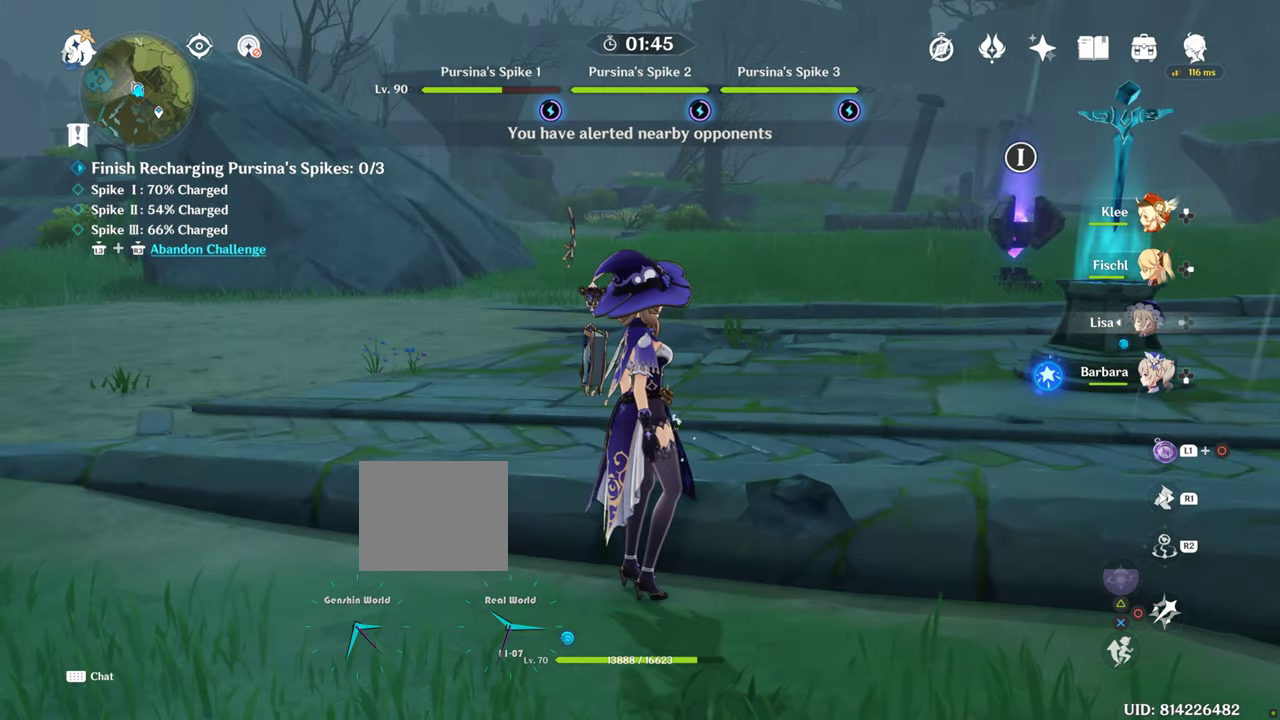
{"dt_ms": 500, "buttons": [], "left_stick": "center", "right_stick": "center", "events": []}
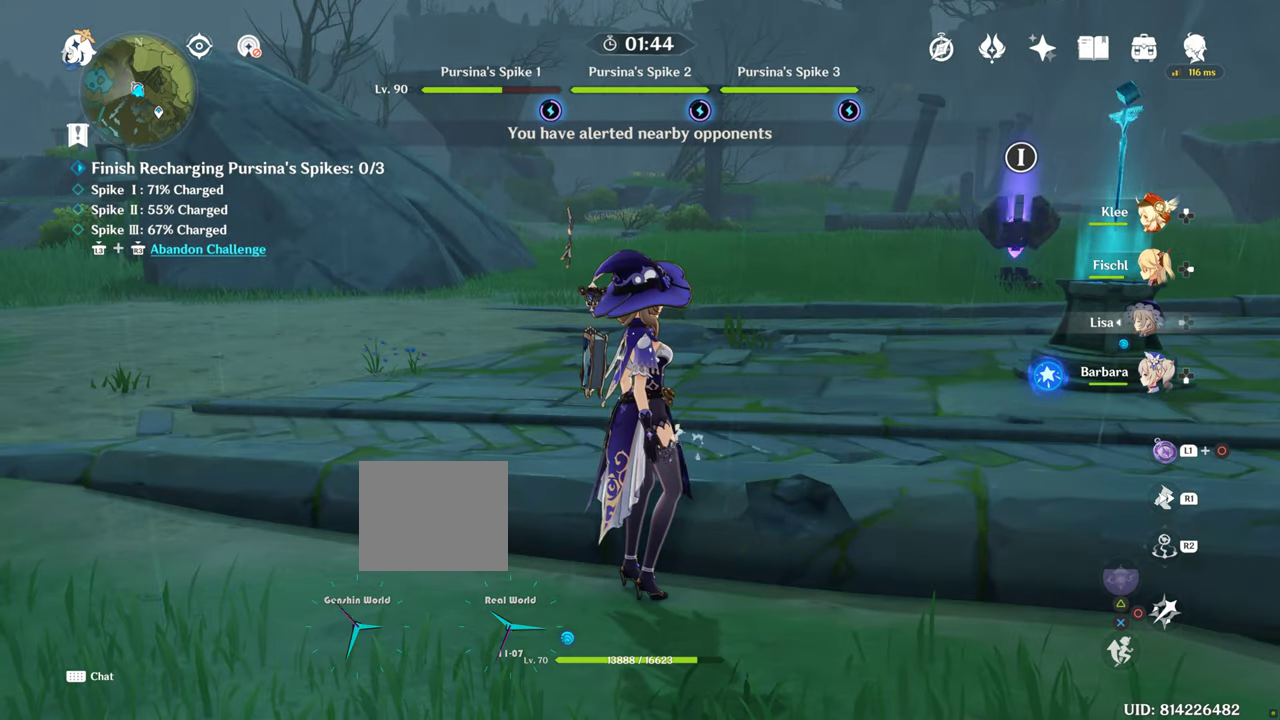
{"dt_ms": 500, "buttons": [], "left_stick": "center", "right_stick": "left", "events": [[183, "right_stick", "left"]]}
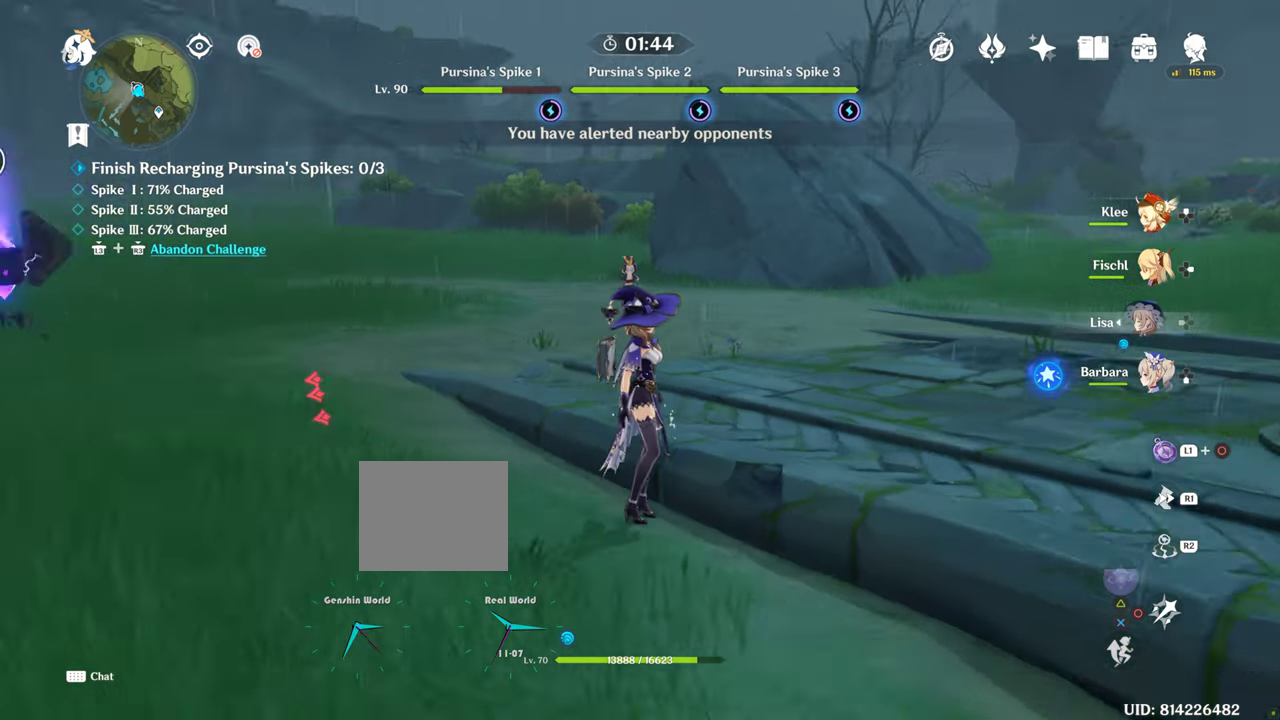
{"dt_ms": 500, "buttons": [], "left_stick": "center", "right_stick": "left", "events": []}
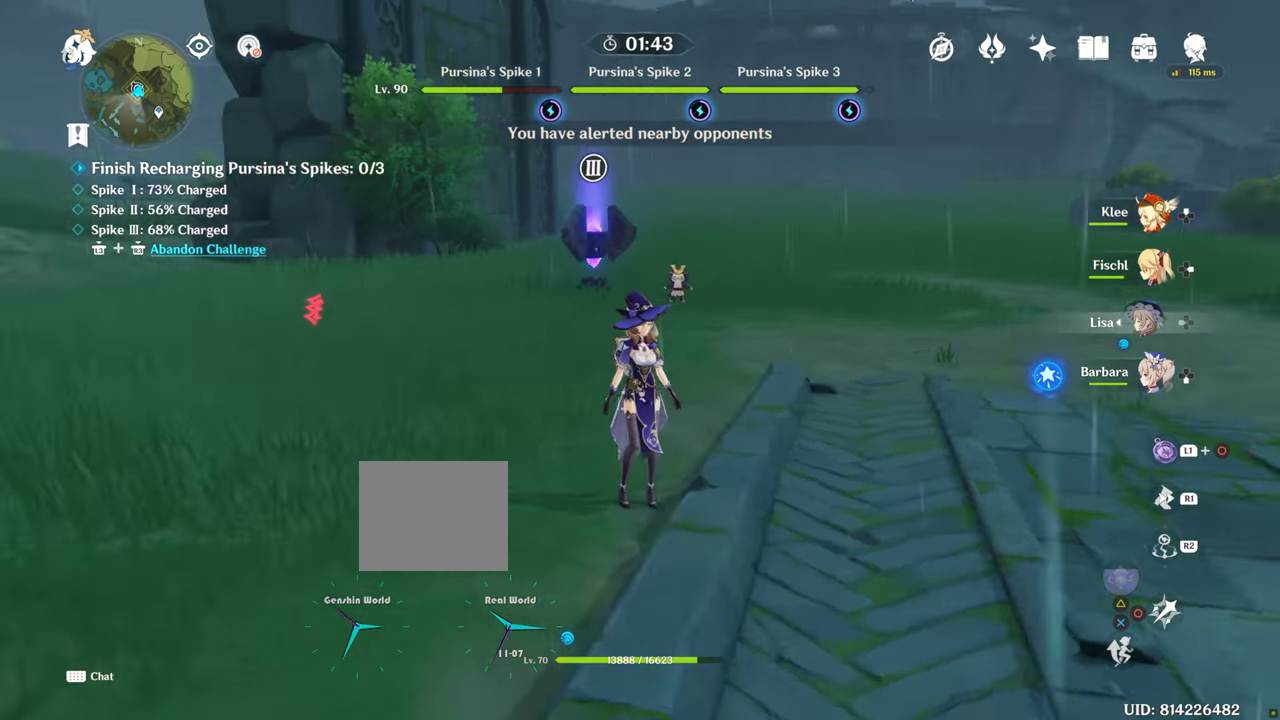
{"dt_ms": 500, "buttons": [], "left_stick": "center", "right_stick": "left", "events": [[133, "right_stick", "center"], [383, "right_stick", "left"]]}
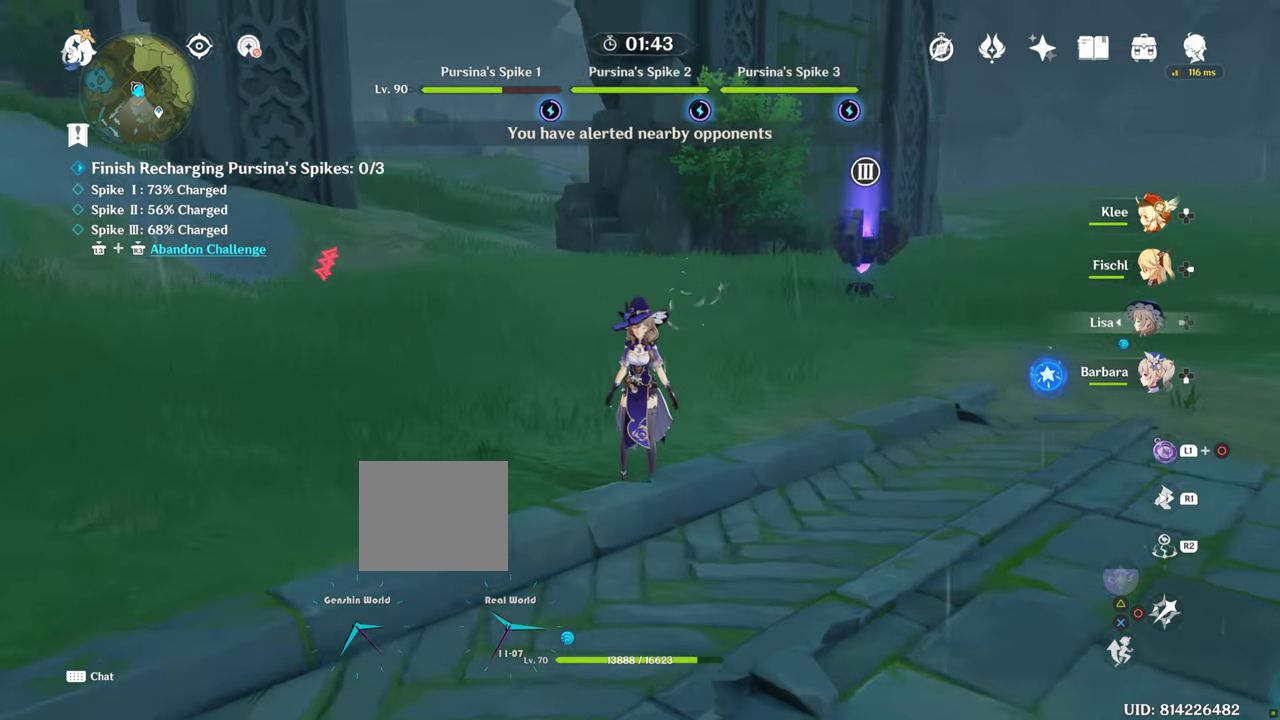
{"dt_ms": 500, "buttons": ["R1"], "left_stick": "up", "right_stick": "center", "events": [[200, "right_stick", "center"], [366, "left_stick", "up"], [416, "R1", "down"]]}
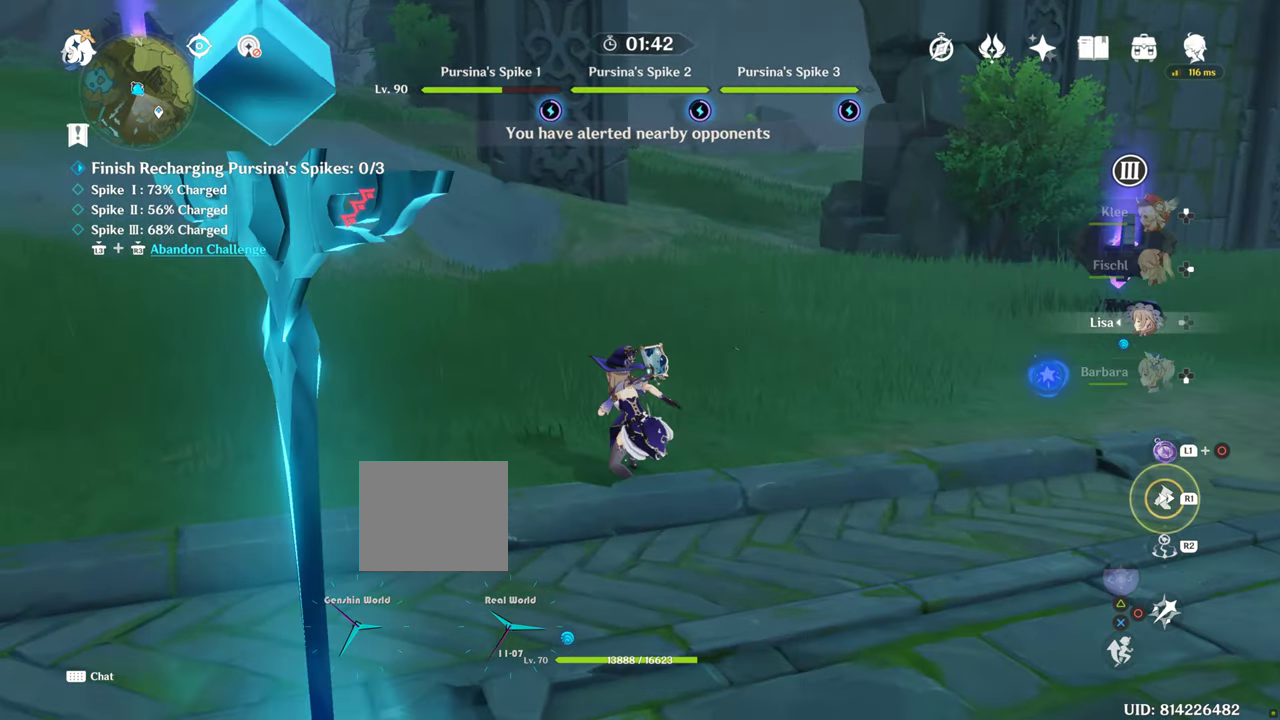
{"dt_ms": 1000, "buttons": ["R1"], "left_stick": "up", "right_stick": "center", "events": [[200, "R1", "up"], [233, "right_stick", "left"], [416, "R1", "down"], [550, "R1", "up"], [566, "right_stick", "center"], [883, "R1", "down"]]}
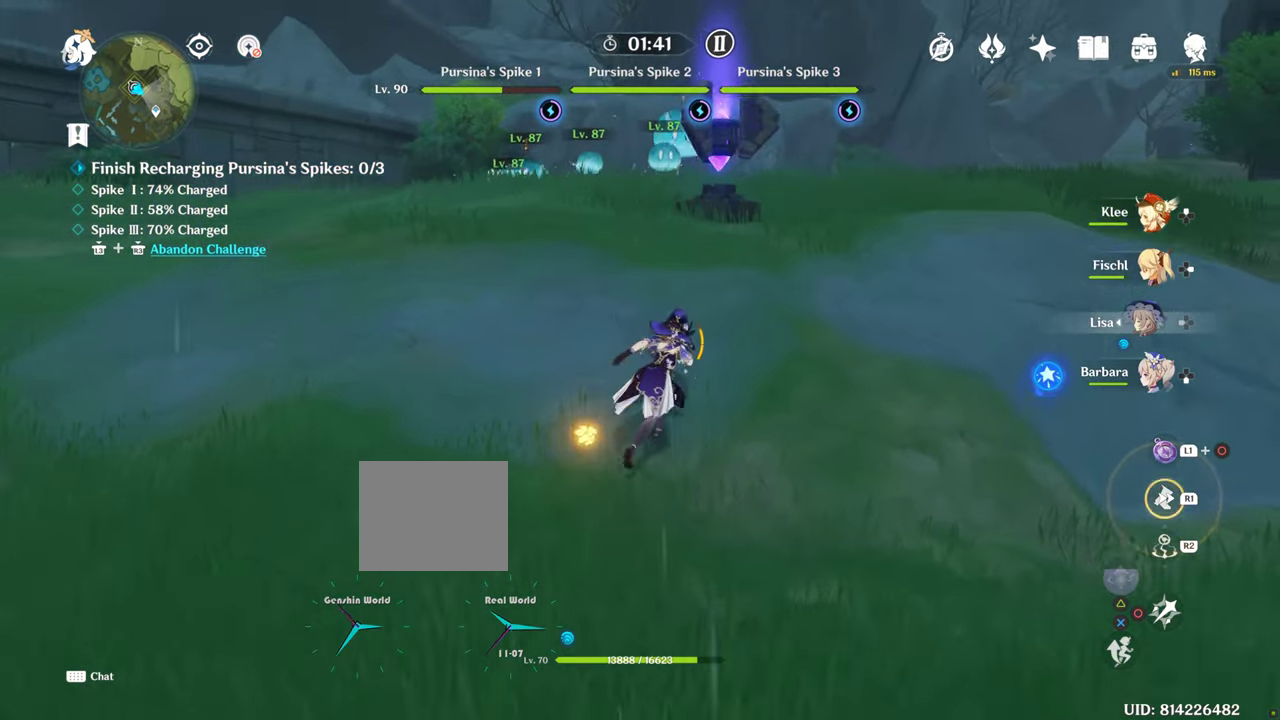
{"dt_ms": 500, "buttons": [], "left_stick": "up", "right_stick": "center", "events": [[50, "R1", "up"]]}
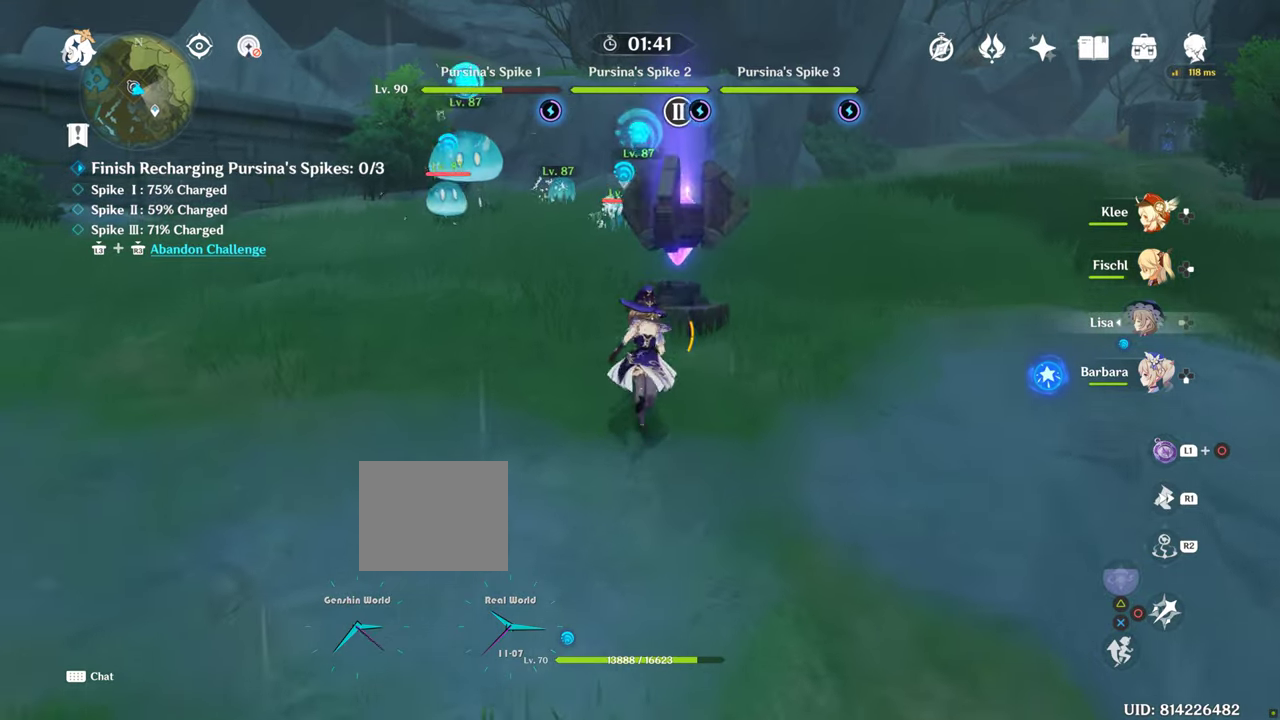
{"dt_ms": 500, "buttons": [], "left_stick": "center", "right_stick": "center", "events": [[500, "left_stick", "center"]]}
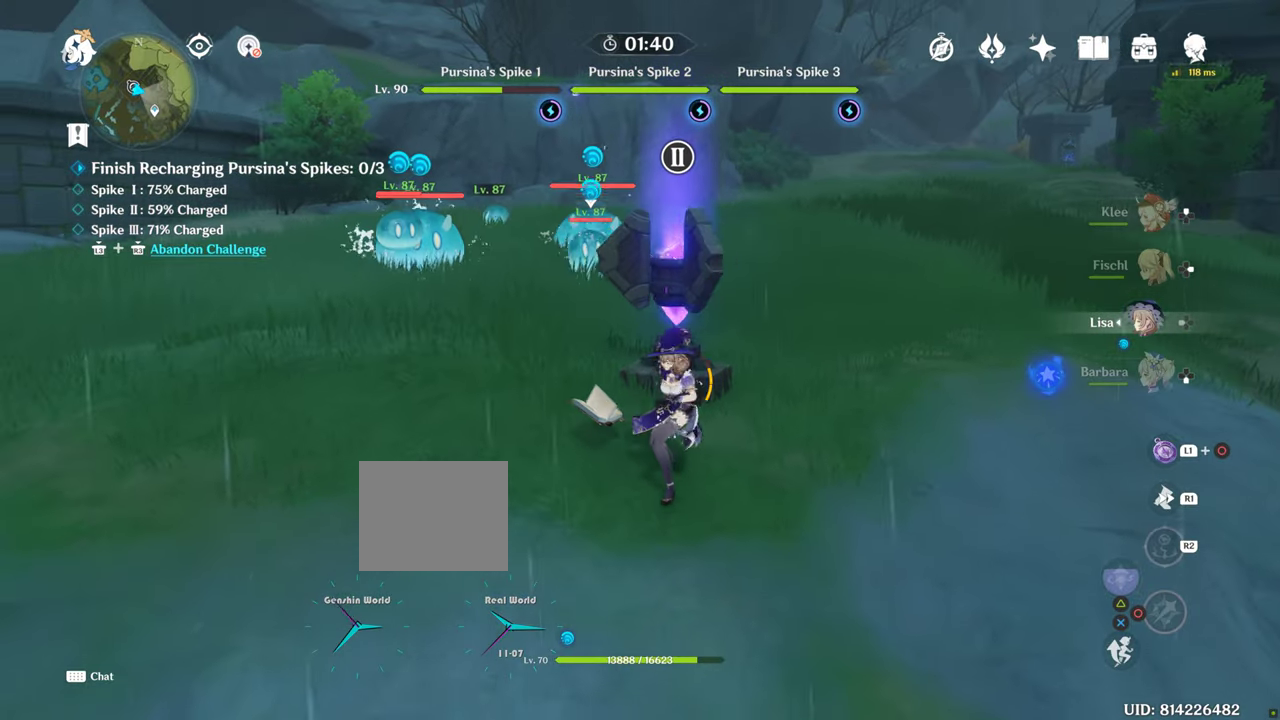
{"dt_ms": 500, "buttons": [], "left_stick": "up-left", "right_stick": "center", "events": [[283, "left_stick", "up-left"]]}
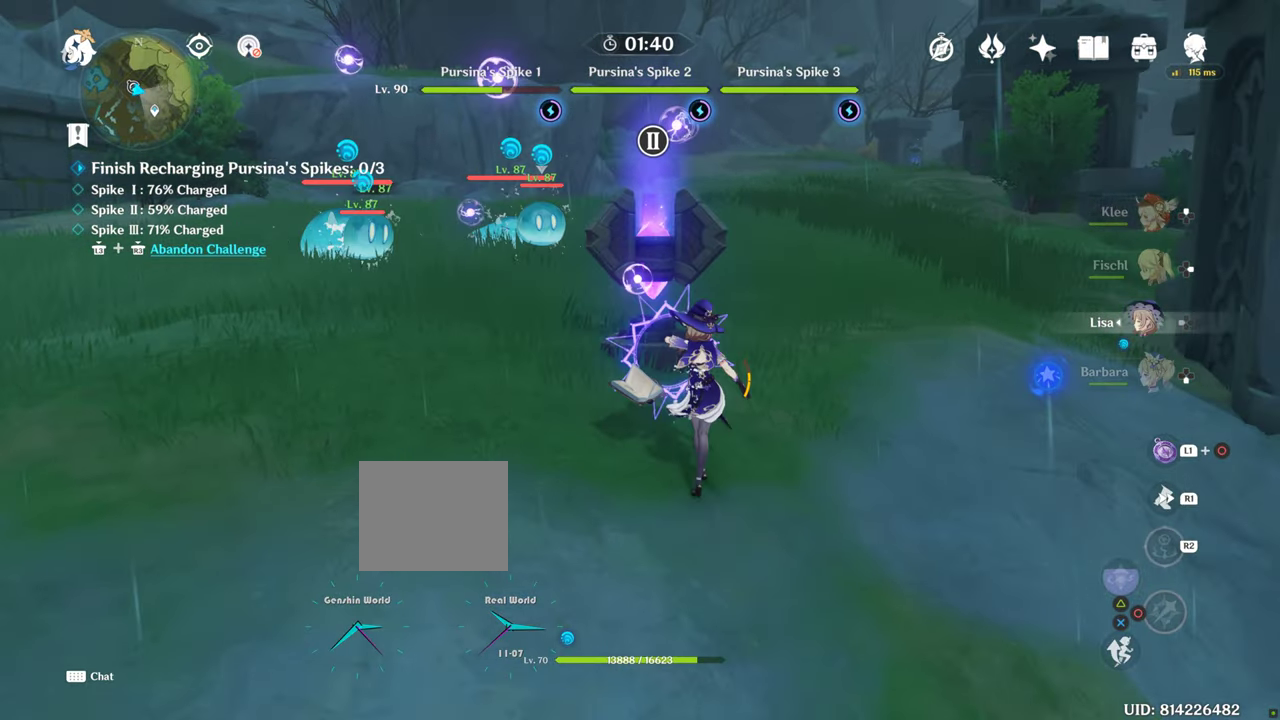
{"dt_ms": 500, "buttons": ["R1"], "left_stick": "up-left", "right_stick": "center", "events": [[383, "R1", "down"]]}